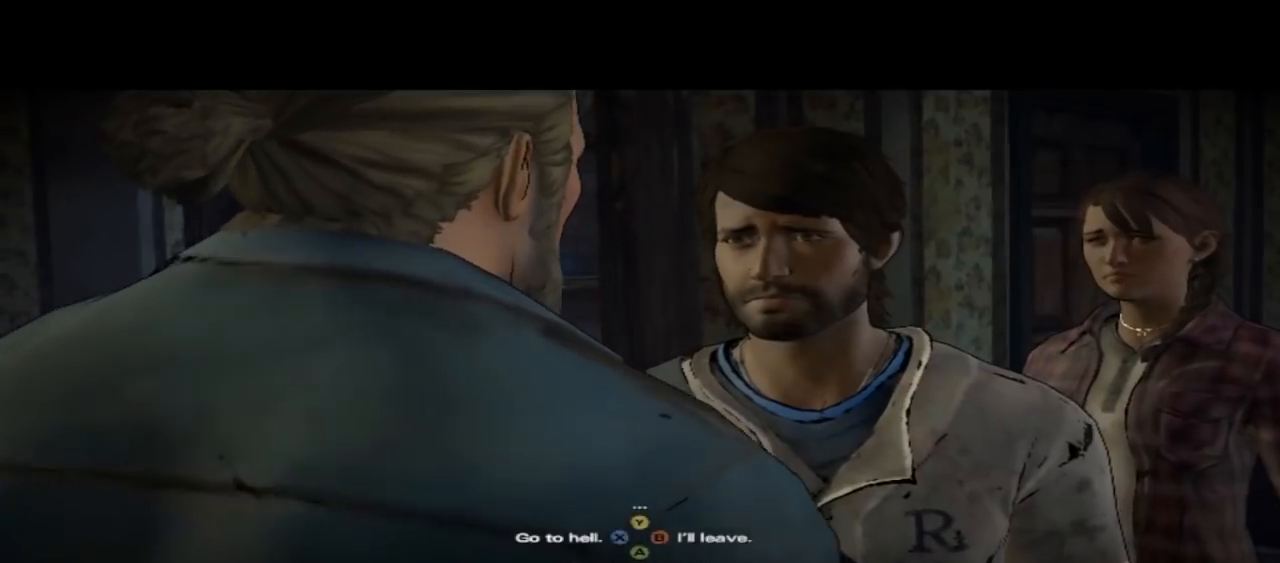
Gameplay with a controller (Xbox layout); each line is a JSON object with the inputs held at the frame after it. "events" lists button and stick changes between this image and that frame as [ms after this image, input, new state], when the widget could be followed in between. Not read: L1 L2 L3 R1 R2 R3.
{"buttons": [], "left_stick": "center", "right_stick": "center", "events": [[167, "right_stick", "down-right"], [467, "right_stick", "center"]]}
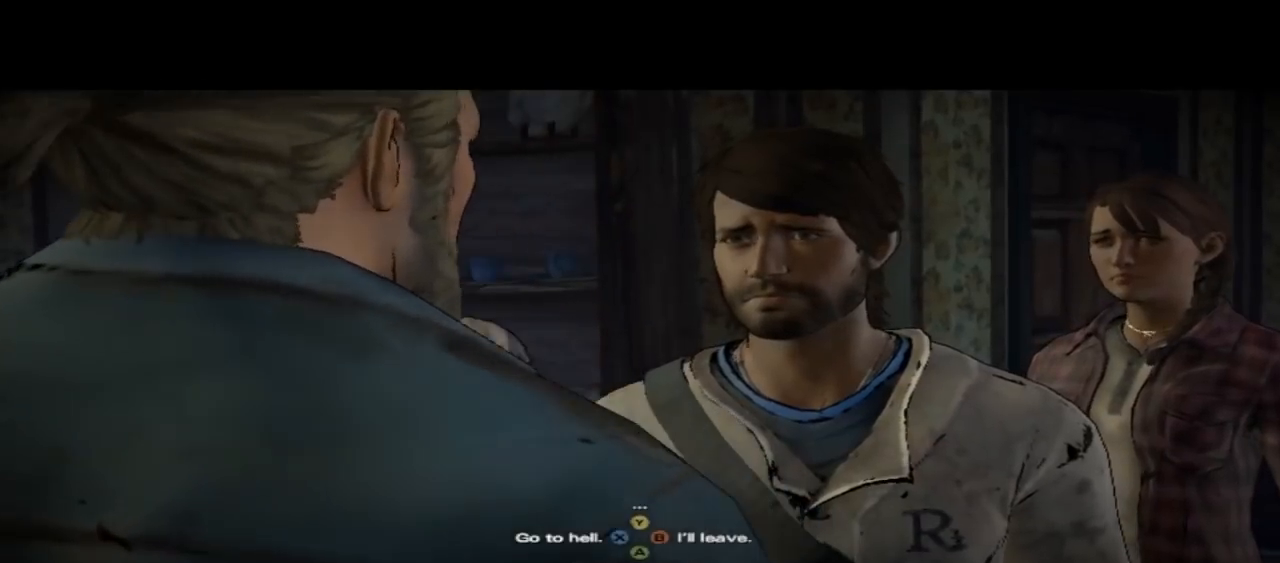
{"buttons": [], "left_stick": "center", "right_stick": "center", "events": []}
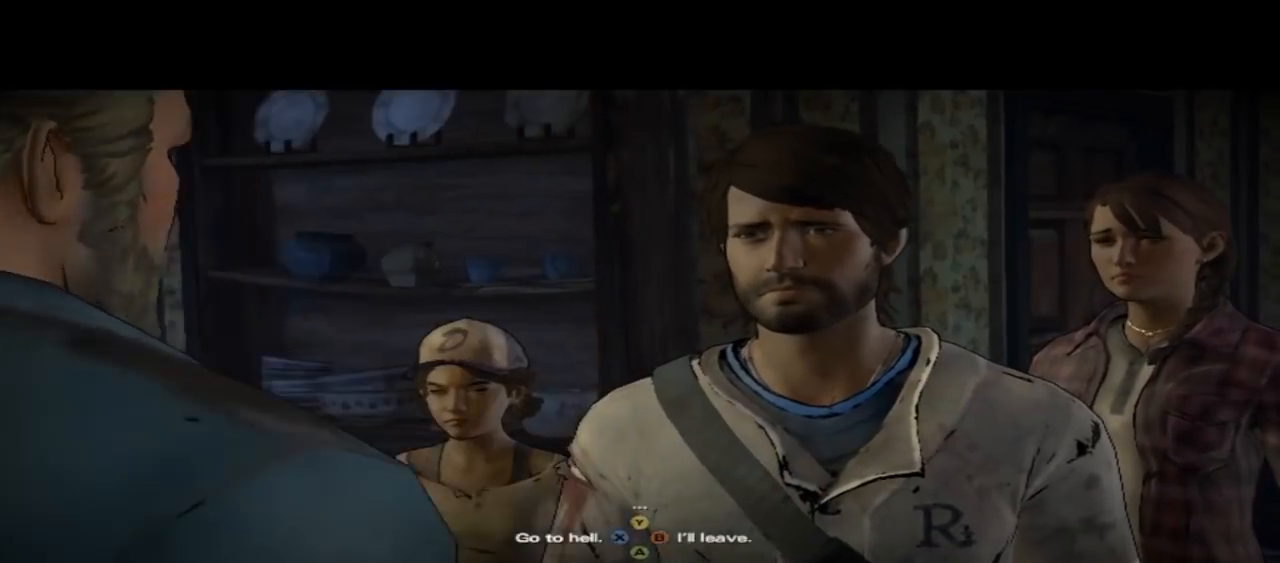
{"buttons": ["A"], "left_stick": "center", "right_stick": "center", "events": [[400, "A", "down"]]}
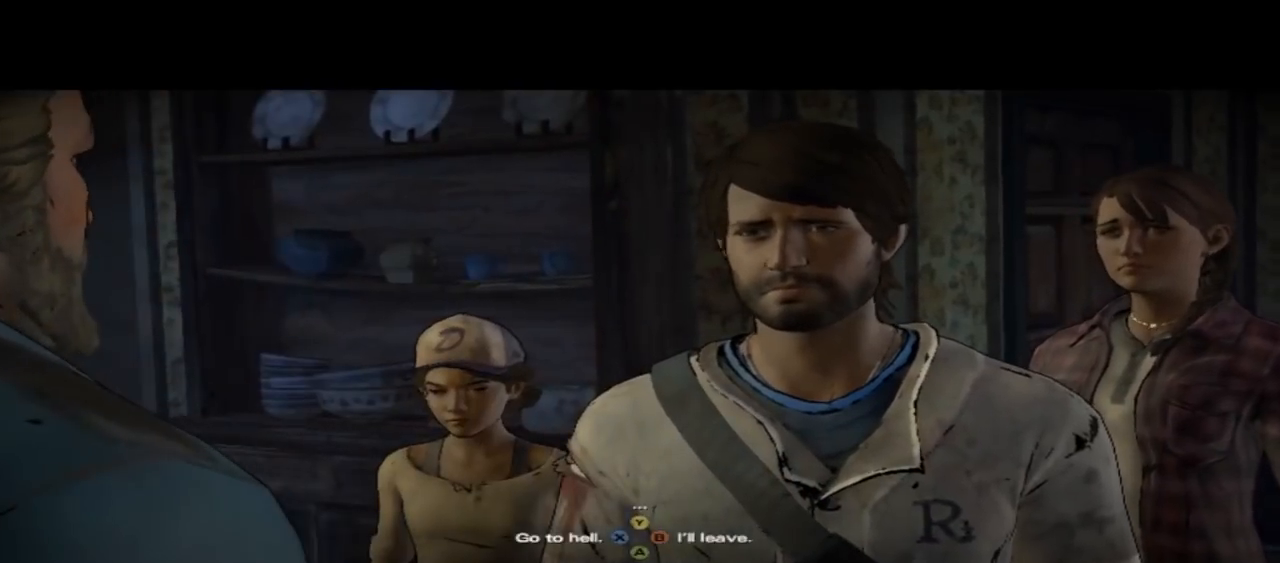
{"buttons": [], "left_stick": "center", "right_stick": "center", "events": [[300, "A", "up"]]}